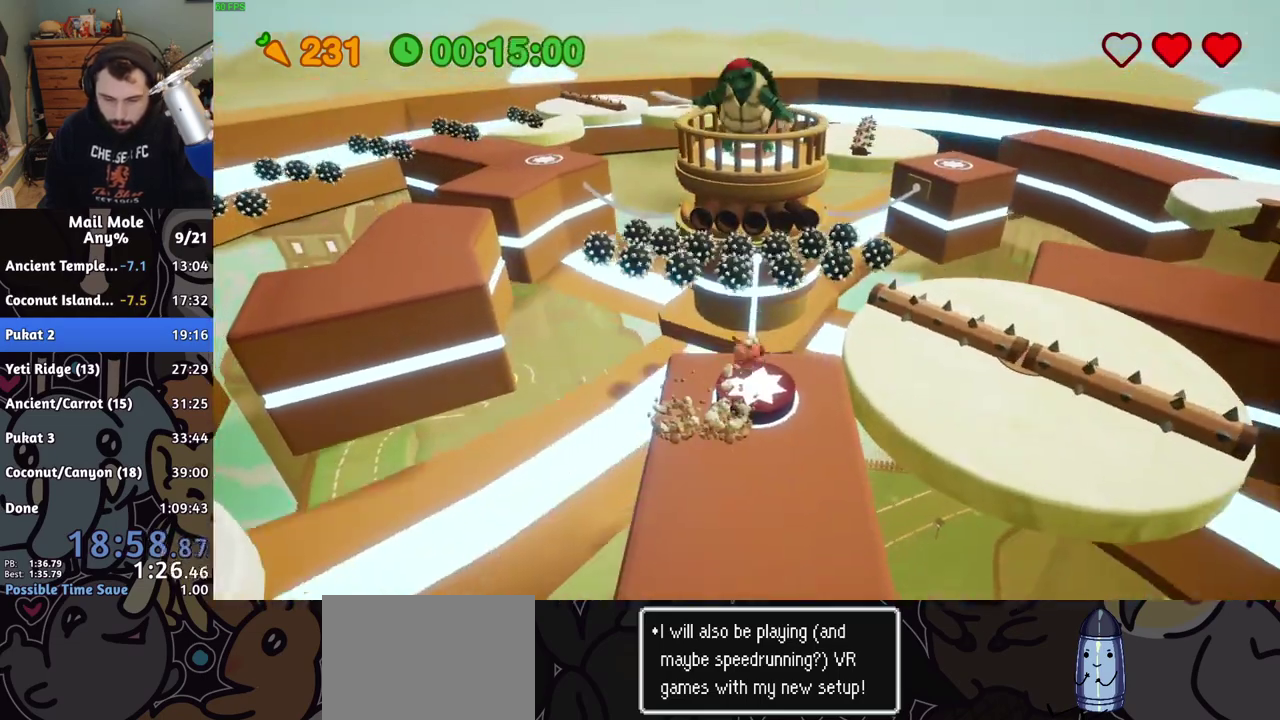
Gameplay with a controller (PlayStation layout); each line is a JSON object with the inputs held at the frame after it. "events" lists button and stick changes between this image and that frame as [ms after this image, input, new state], when the widget could be followed in between. Not read: L1 L2 R1 R2.
{"buttons": [], "left_stick": "center", "right_stick": "center", "events": [[167, "left_stick", "up-right"], [233, "left_stick", "down-left"], [300, "left_stick", "up-right"], [333, "CROSS", "down"], [333, "SQUARE", "down"], [367, "left_stick", "right"], [433, "SQUARE", "up"], [450, "CROSS", "up"], [467, "left_stick", "center"]]}
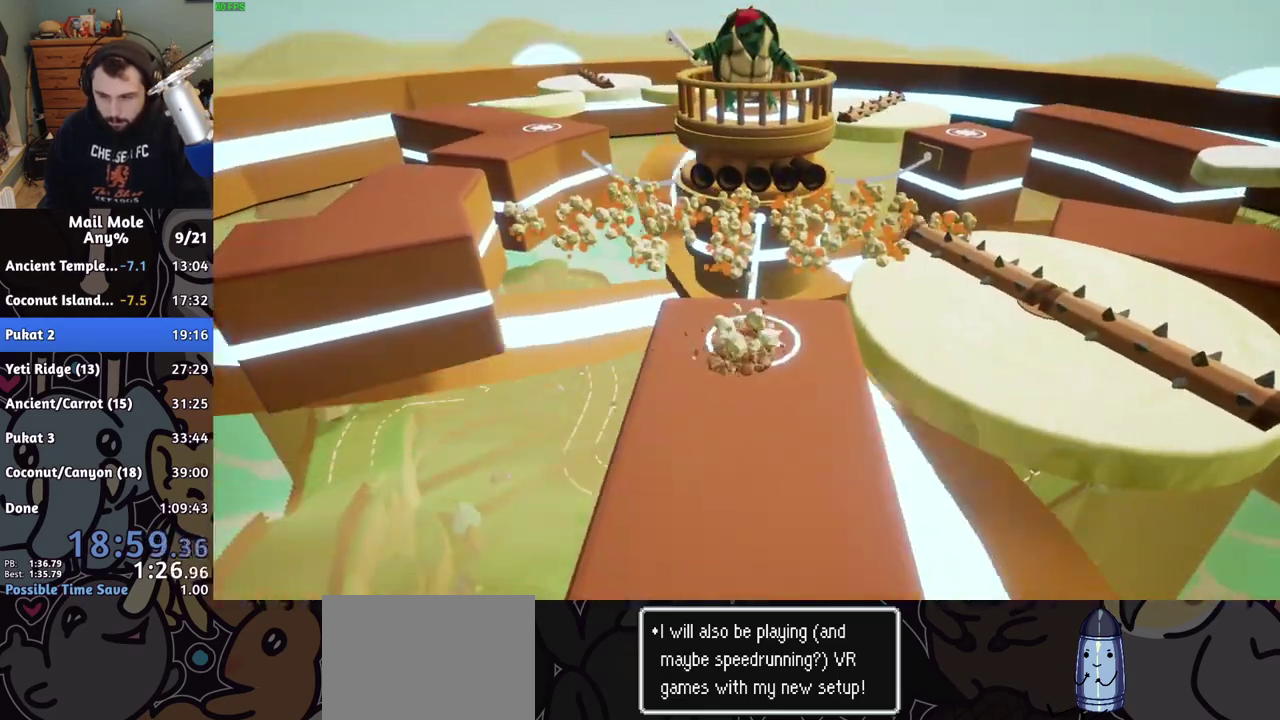
{"buttons": [], "left_stick": "center", "right_stick": "center", "events": []}
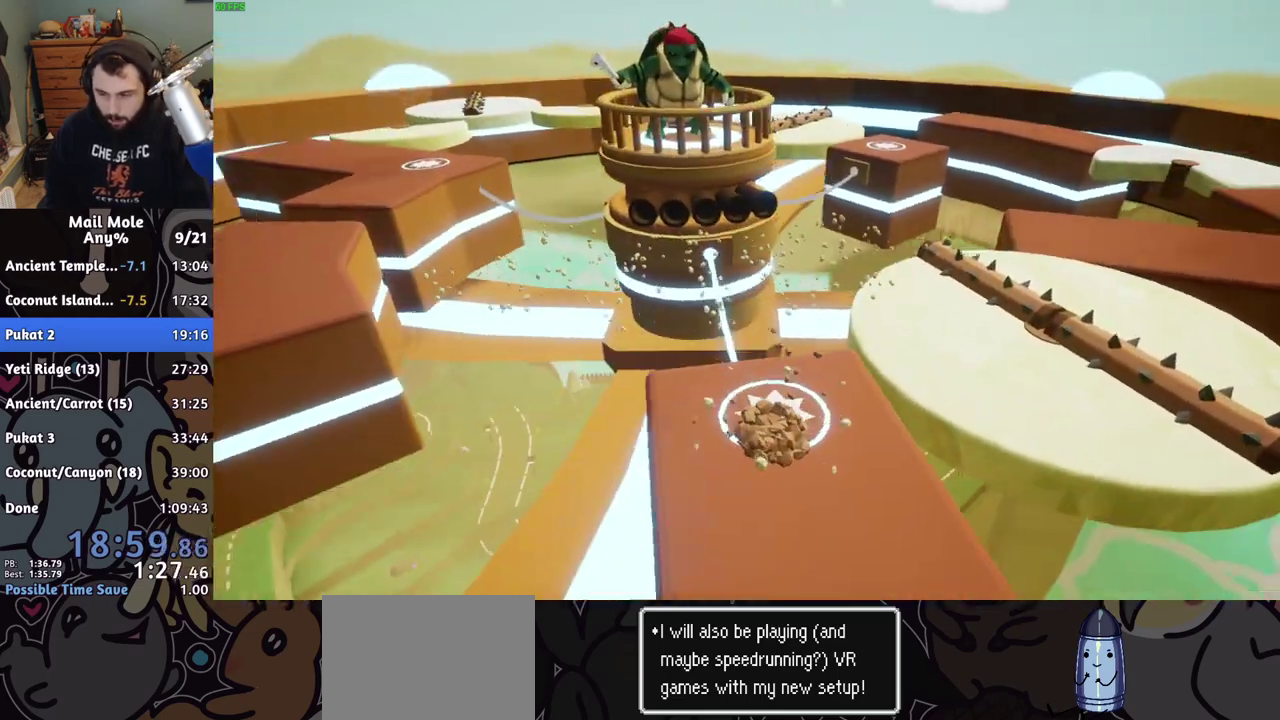
{"buttons": [], "left_stick": "center", "right_stick": "center", "events": [[17, "CROSS", "down"], [67, "CROSS", "up"], [183, "CROSS", "down"], [250, "CROSS", "up"]]}
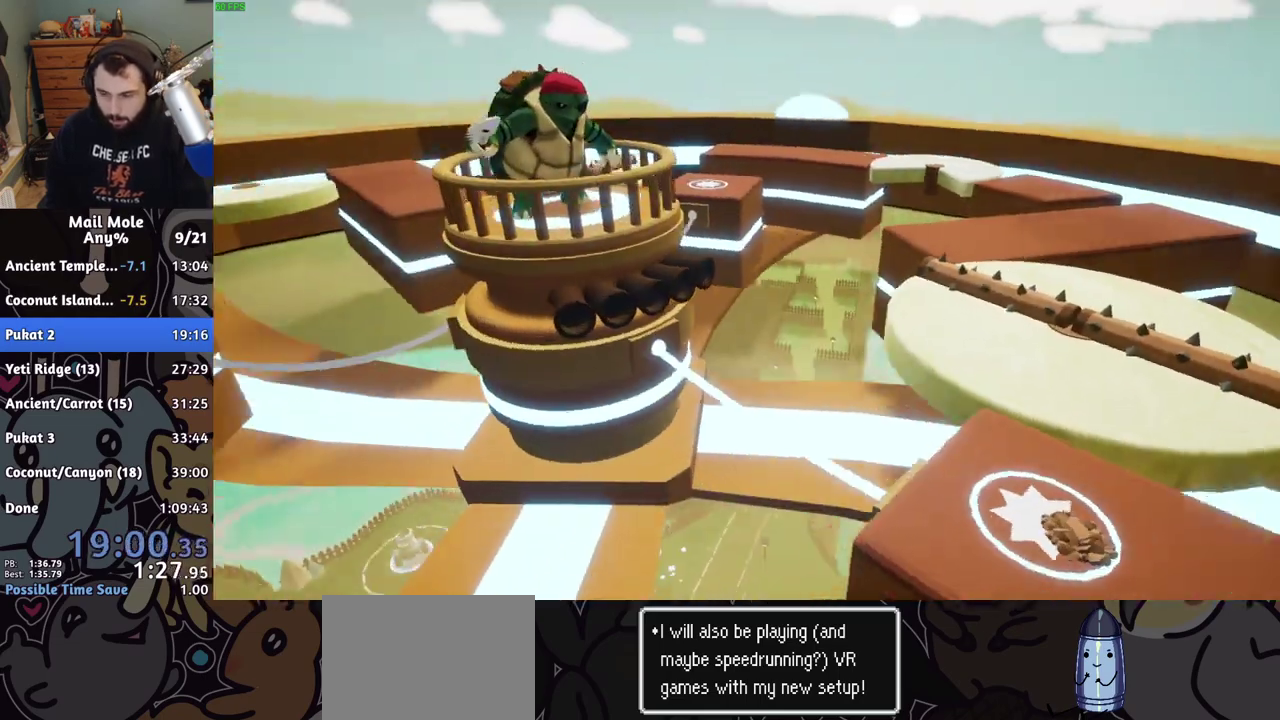
{"buttons": [], "left_stick": "center", "right_stick": "center", "events": [[167, "CROSS", "down"], [217, "CROSS", "up"]]}
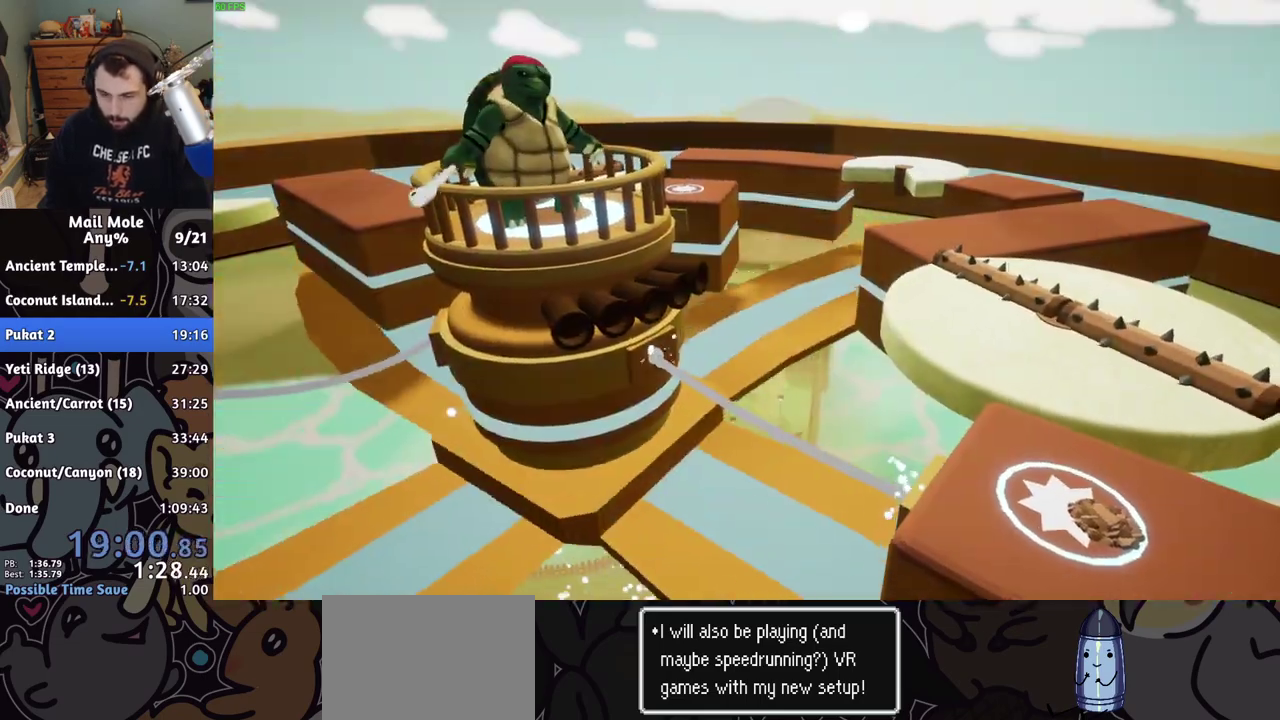
{"buttons": [], "left_stick": "center", "right_stick": "center", "events": [[200, "CROSS", "down"], [267, "CROSS", "up"], [333, "CROSS", "down"], [383, "CROSS", "up"], [433, "CROSS", "down"], [483, "CROSS", "up"]]}
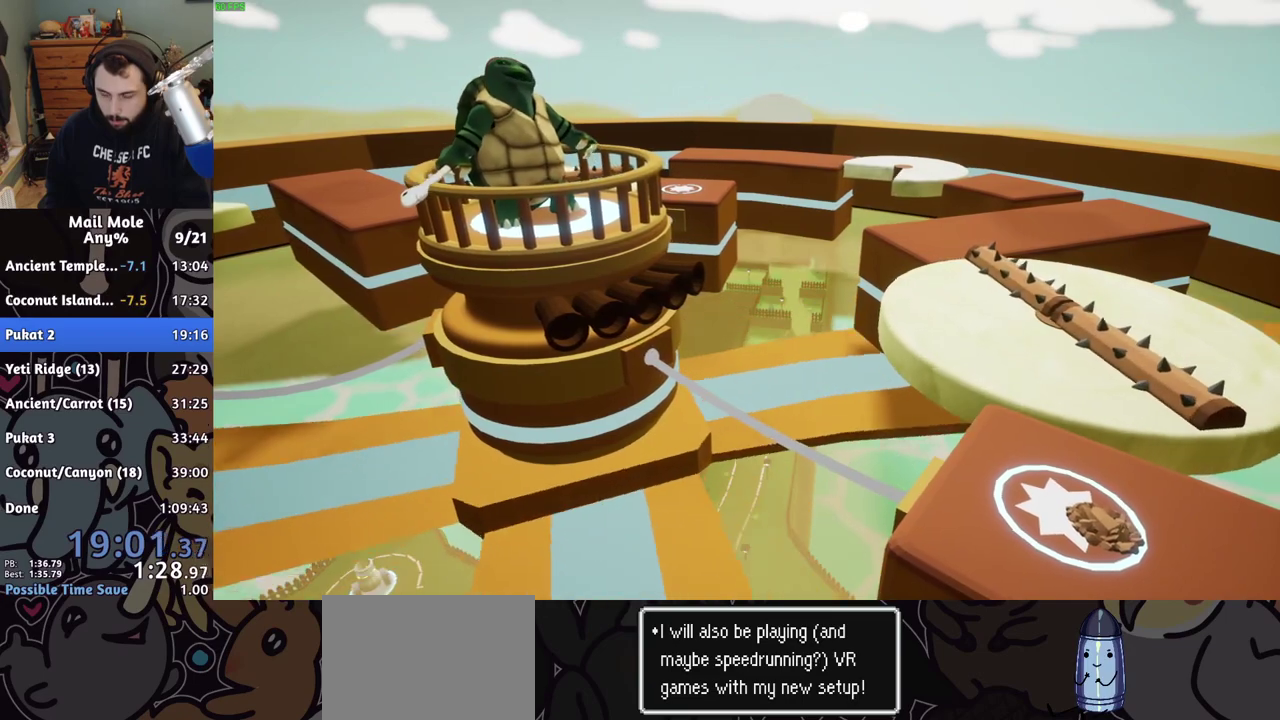
{"buttons": [], "left_stick": "center", "right_stick": "center", "events": [[67, "CROSS", "down"], [217, "CROSS", "up"], [300, "CROSS", "down"], [367, "CROSS", "up"], [450, "CROSS", "down"], [500, "CROSS", "up"]]}
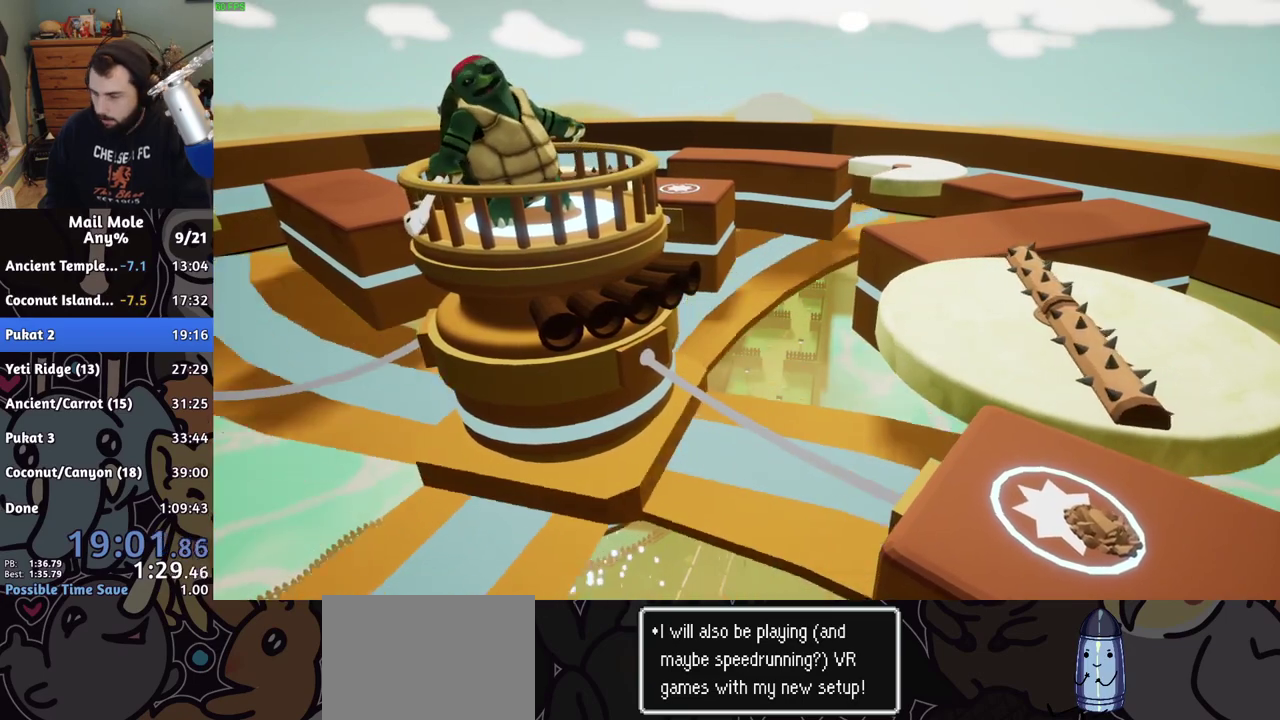
{"buttons": [], "left_stick": "center", "right_stick": "center", "events": [[67, "CROSS", "down"], [117, "CROSS", "up"], [200, "CROSS", "down"], [250, "CROSS", "up"], [300, "CROSS", "down"], [350, "CROSS", "up"], [433, "CROSS", "down"], [500, "CROSS", "up"]]}
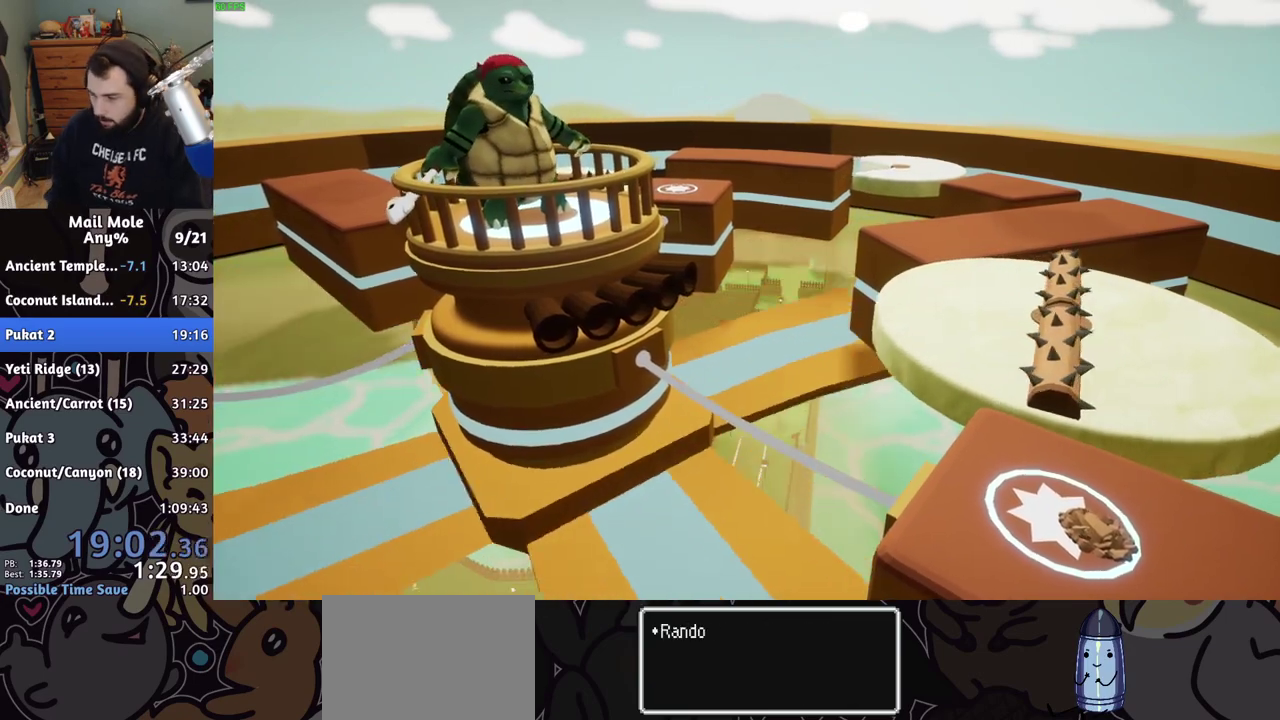
{"buttons": ["CROSS"], "left_stick": "center", "right_stick": "center", "events": [[183, "CROSS", "down"], [233, "CROSS", "up"], [333, "CROSS", "down"], [383, "CROSS", "up"], [467, "CROSS", "down"]]}
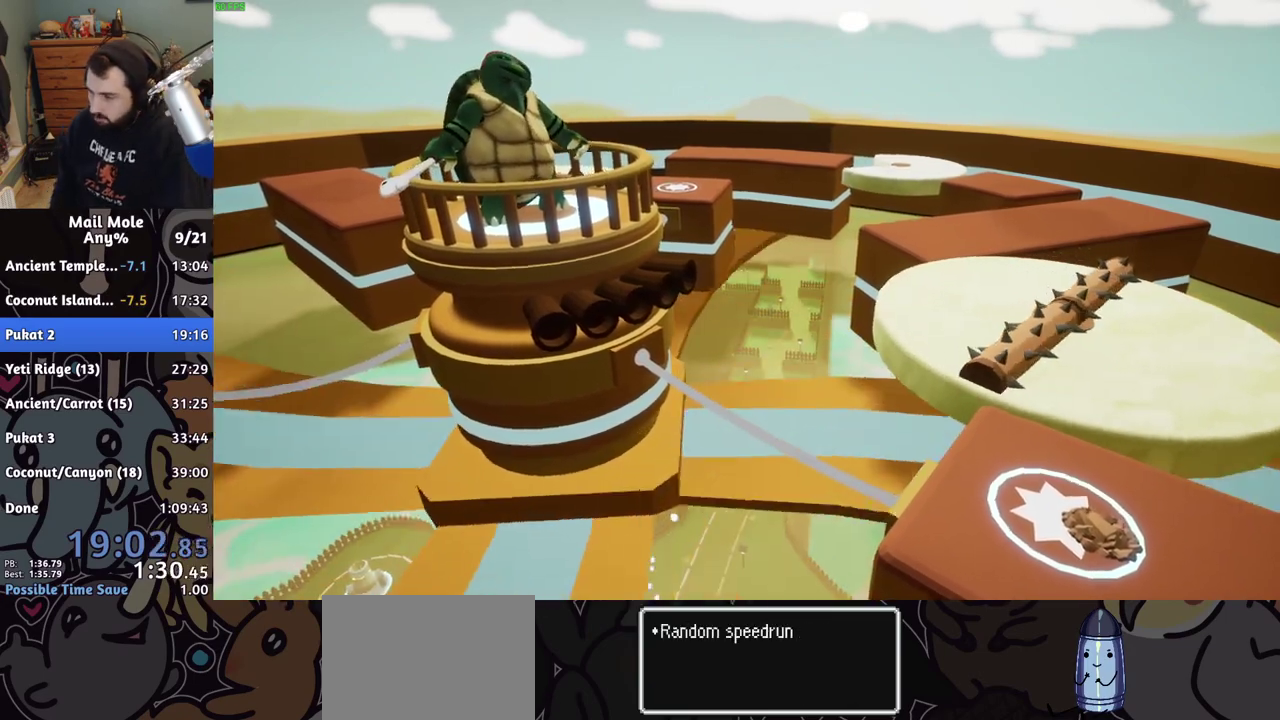
{"buttons": ["CROSS"], "left_stick": "center", "right_stick": "center", "events": [[17, "CROSS", "up"], [233, "CROSS", "down"], [300, "CROSS", "up"], [383, "CROSS", "down"], [433, "CROSS", "up"], [500, "CROSS", "down"]]}
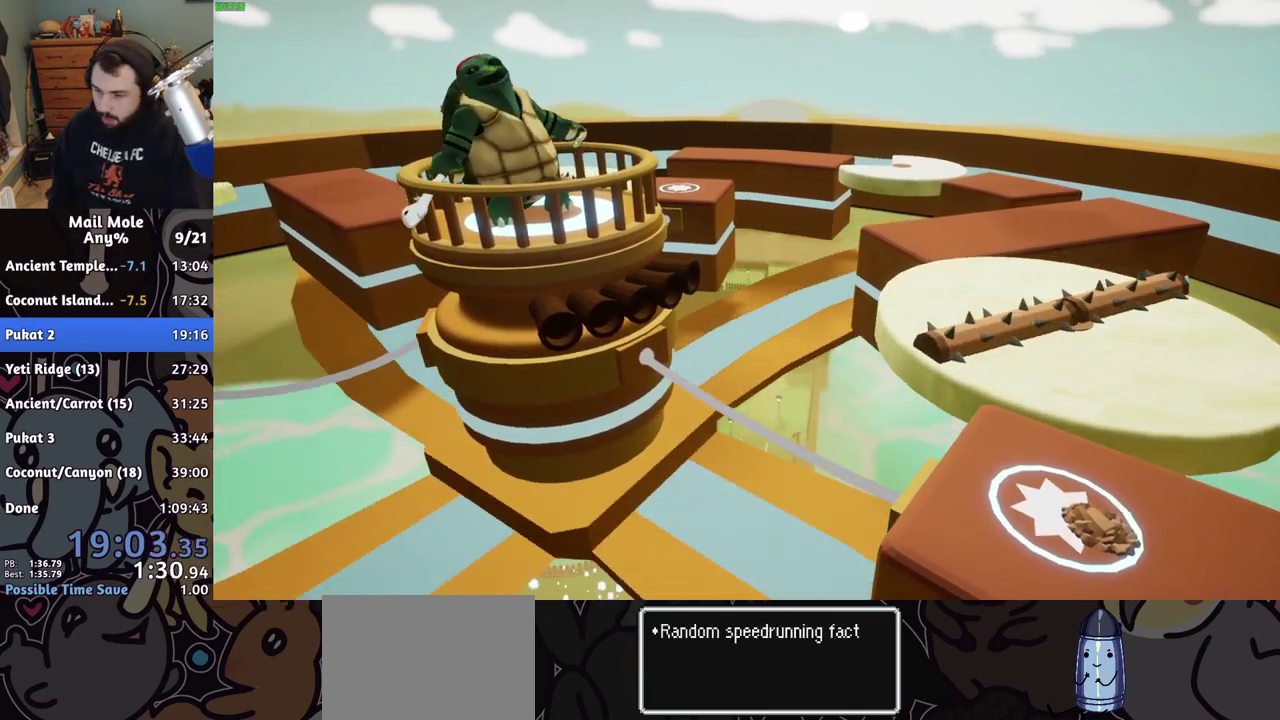
{"buttons": ["CROSS"], "left_stick": "center", "right_stick": "center", "events": [[67, "CROSS", "up"], [133, "CROSS", "down"], [183, "CROSS", "up"], [250, "CROSS", "down"], [317, "CROSS", "up"], [367, "CROSS", "down"], [417, "CROSS", "up"], [500, "CROSS", "down"]]}
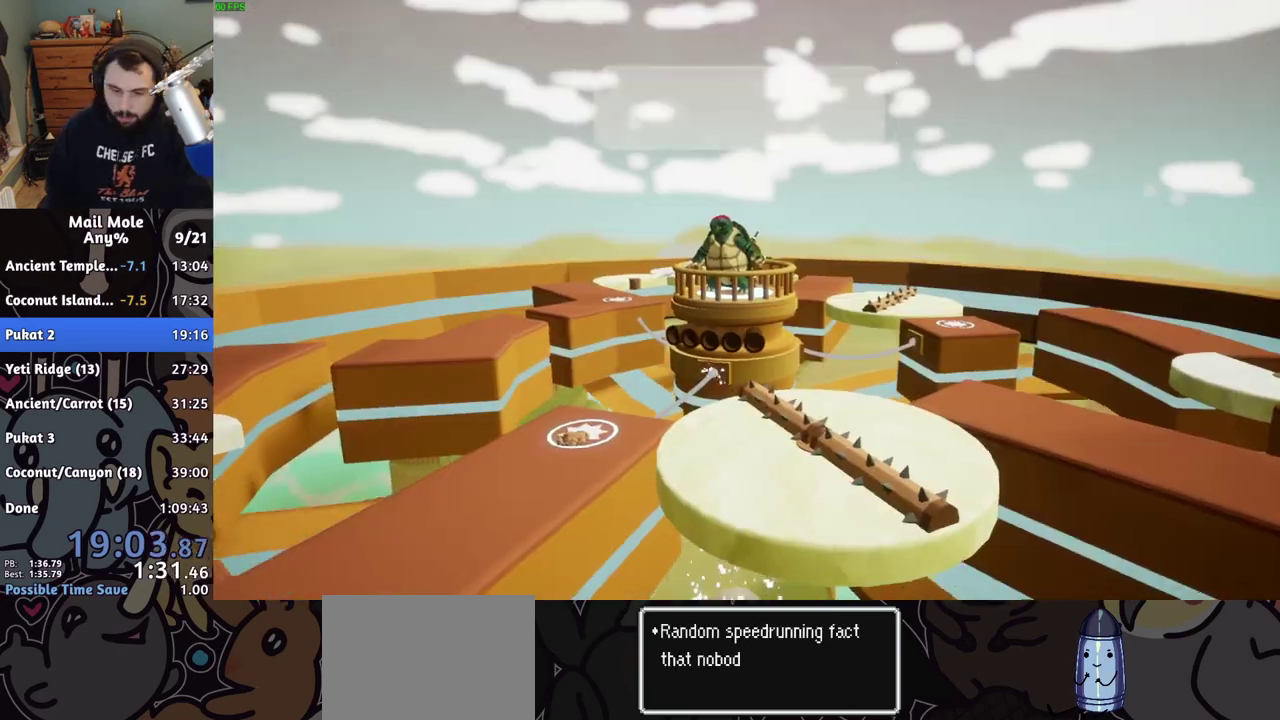
{"buttons": [], "left_stick": "center", "right_stick": "center", "events": [[67, "CROSS", "up"], [267, "CROSS", "down"], [333, "CROSS", "up"], [400, "CROSS", "down"], [467, "CROSS", "up"]]}
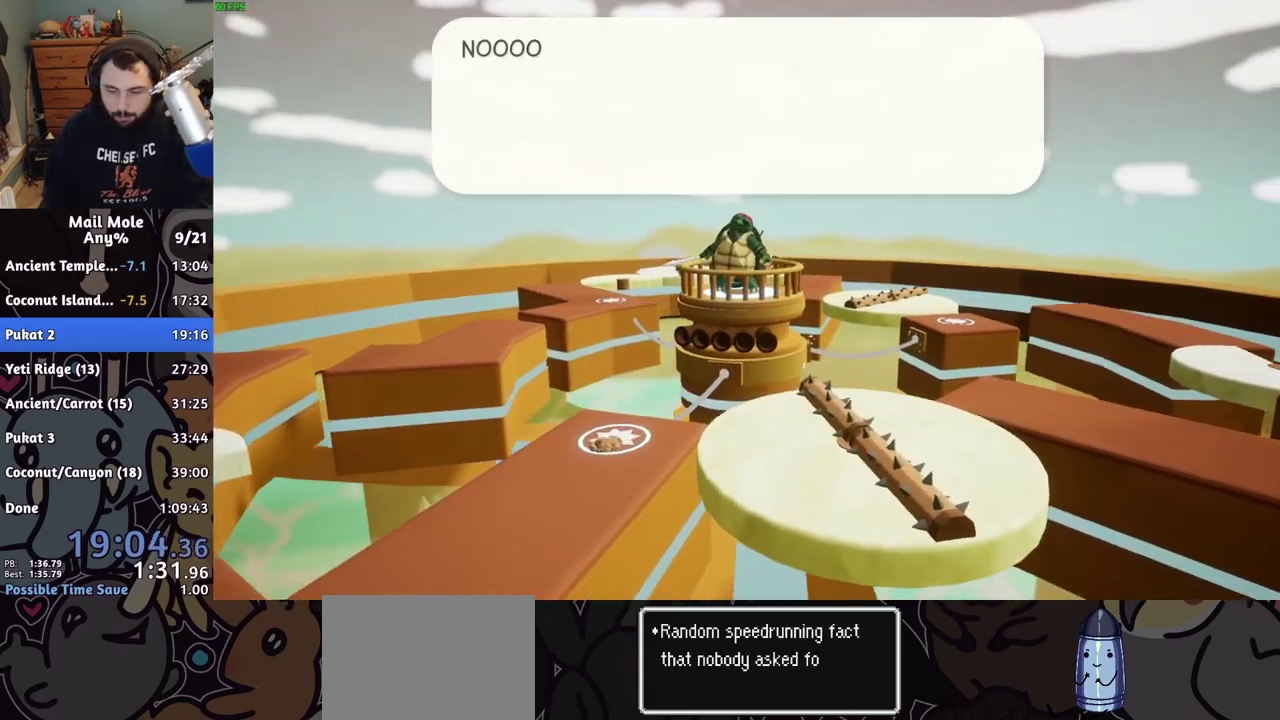
{"buttons": [], "left_stick": "center", "right_stick": "center", "events": [[400, "CROSS", "down"], [450, "CROSS", "up"]]}
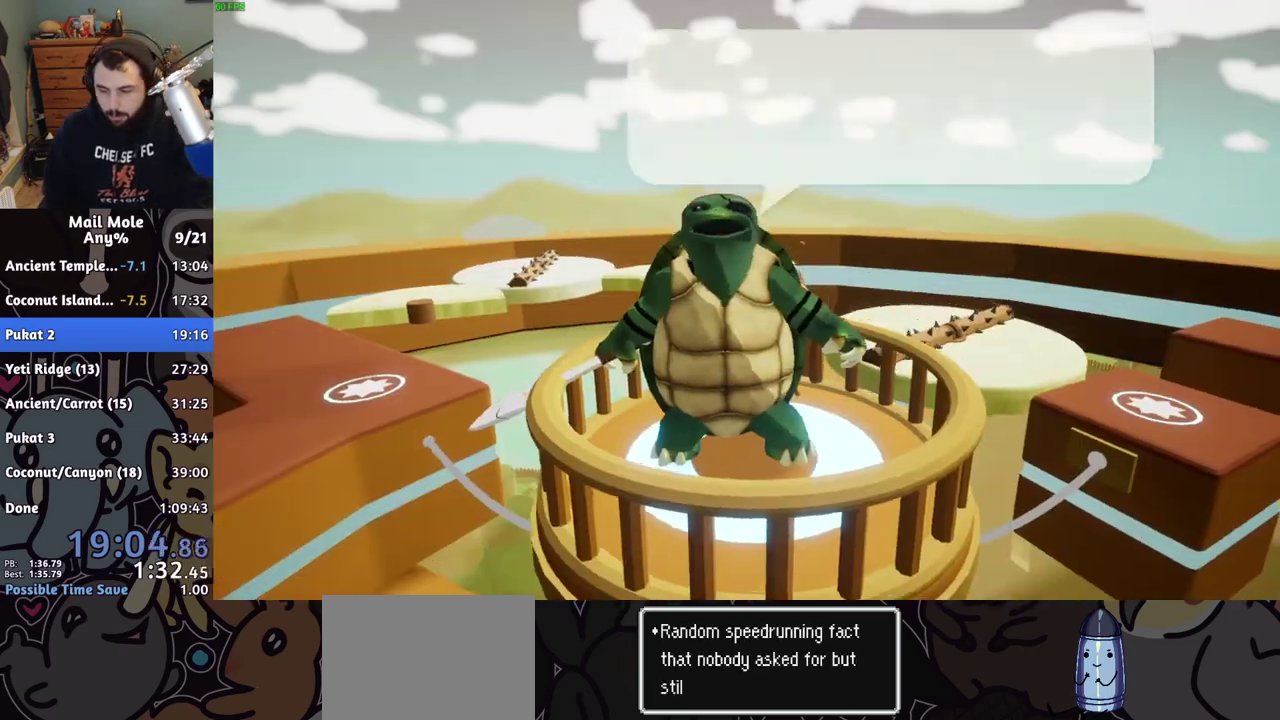
{"buttons": [], "left_stick": "center", "right_stick": "center", "events": [[200, "CROSS", "down"], [250, "CROSS", "up"]]}
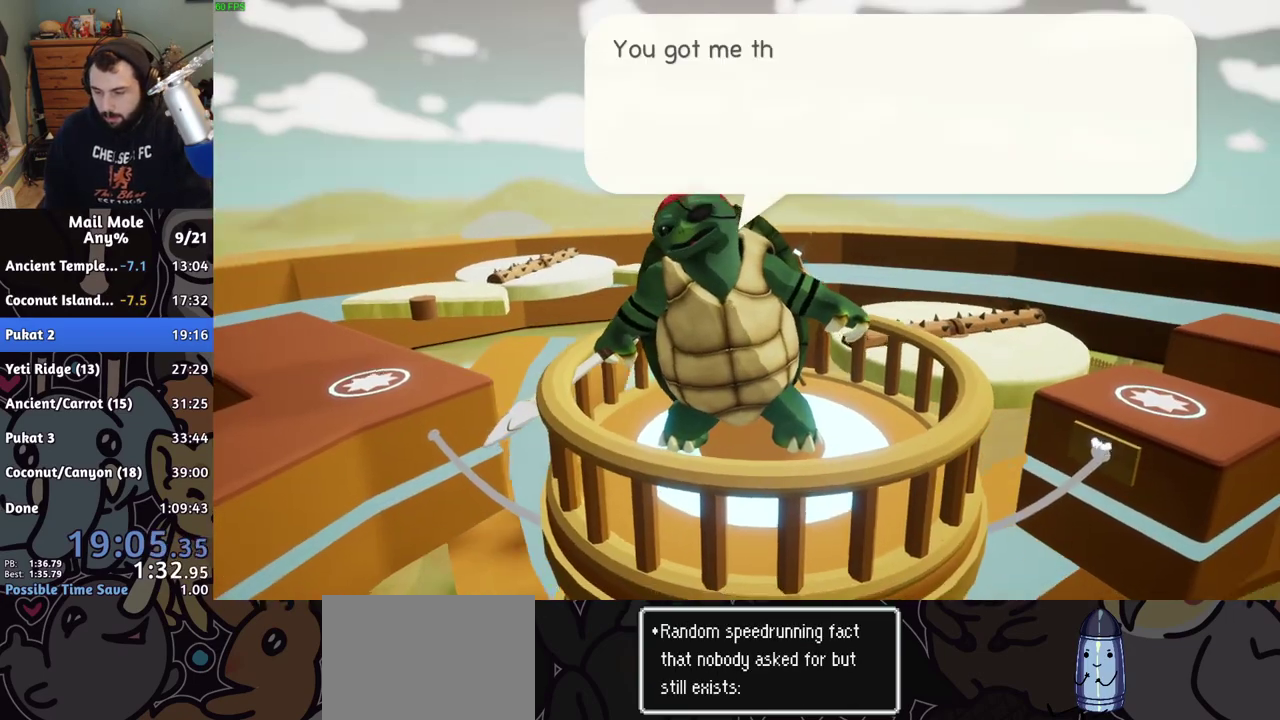
{"buttons": [], "left_stick": "center", "right_stick": "center", "events": [[17, "CROSS", "down"], [67, "CROSS", "up"], [317, "CROSS", "down"], [400, "CROSS", "up"]]}
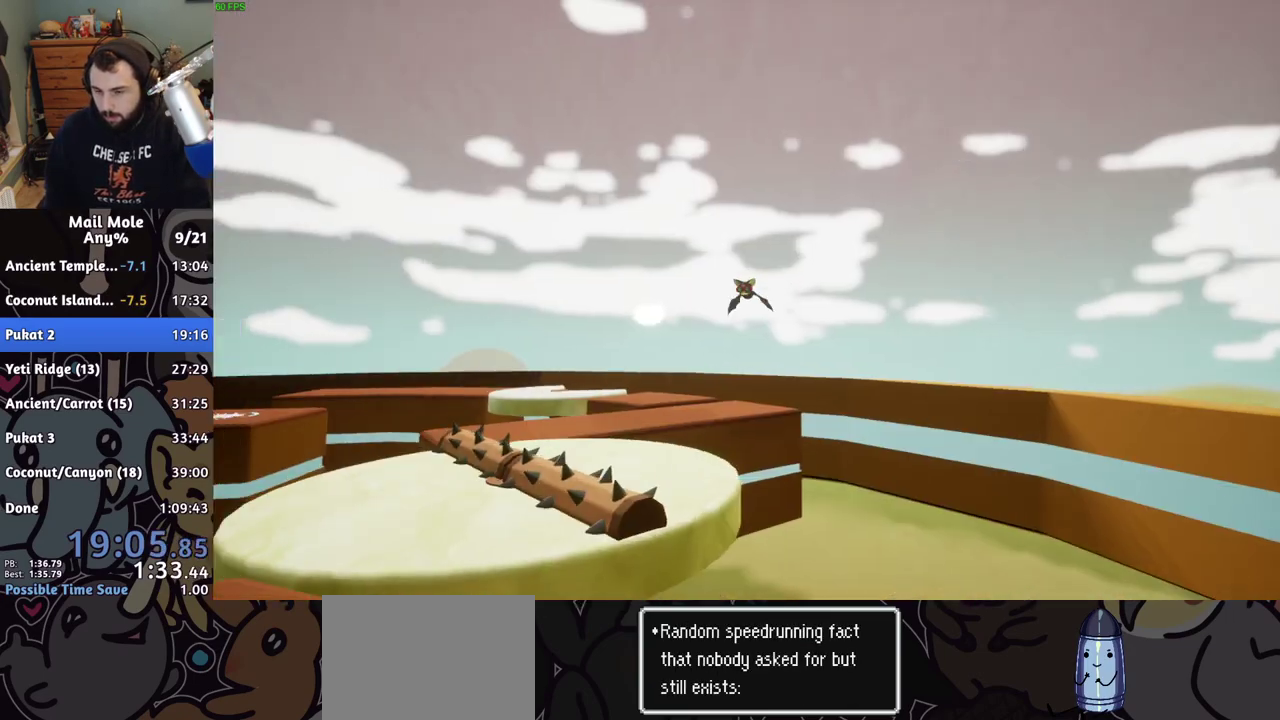
{"buttons": [], "left_stick": "center", "right_stick": "center", "events": []}
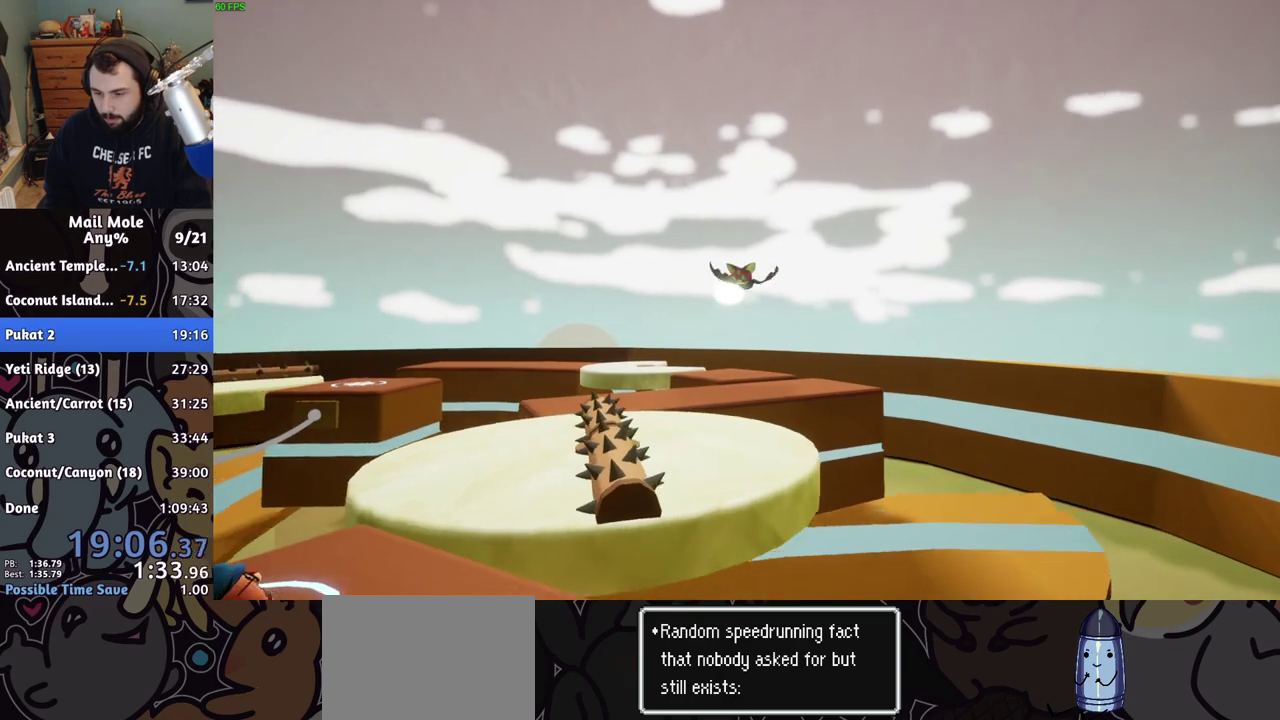
{"buttons": [], "left_stick": "center", "right_stick": "center", "events": []}
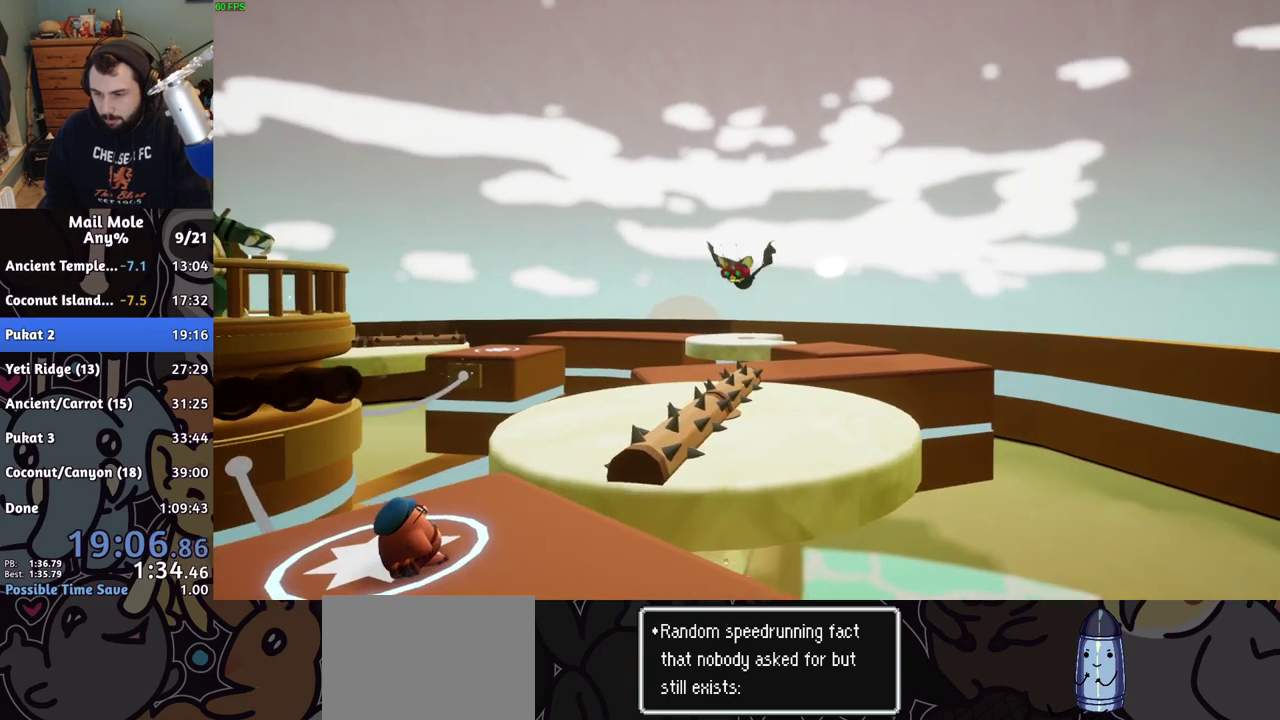
{"buttons": [], "left_stick": "center", "right_stick": "center", "events": []}
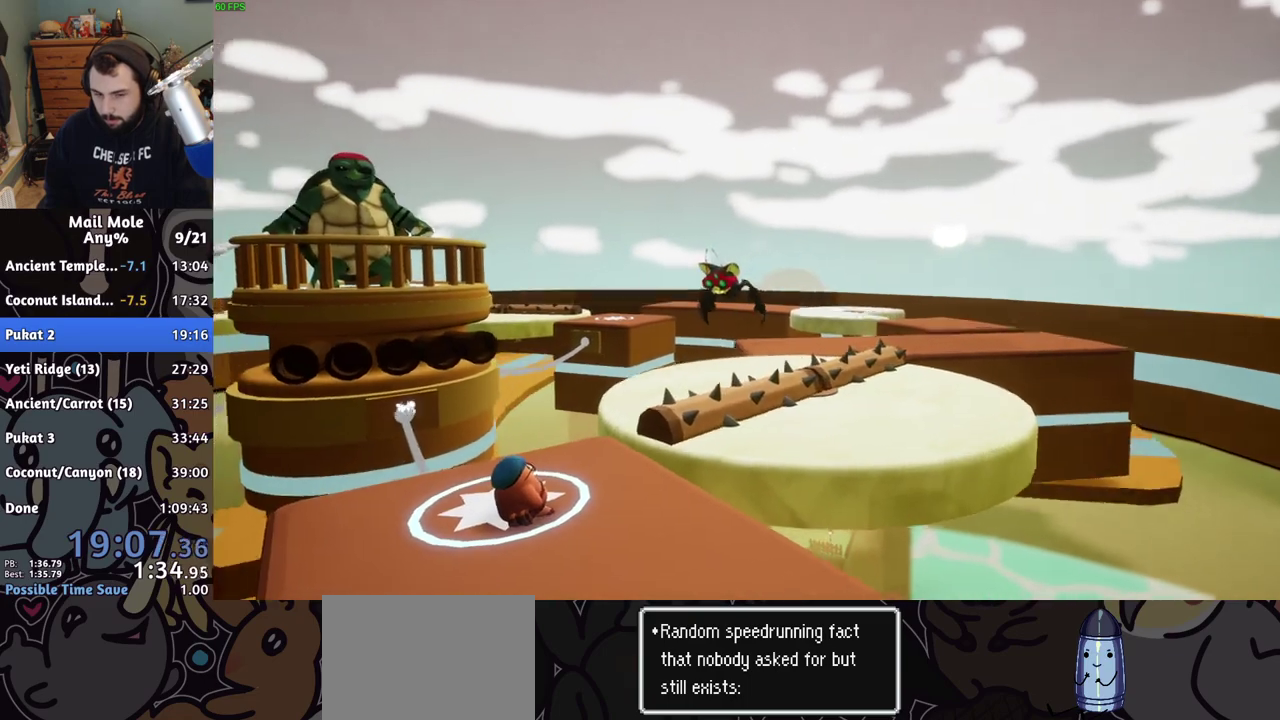
{"buttons": ["CROSS"], "left_stick": "center", "right_stick": "center", "events": [[433, "CROSS", "down"]]}
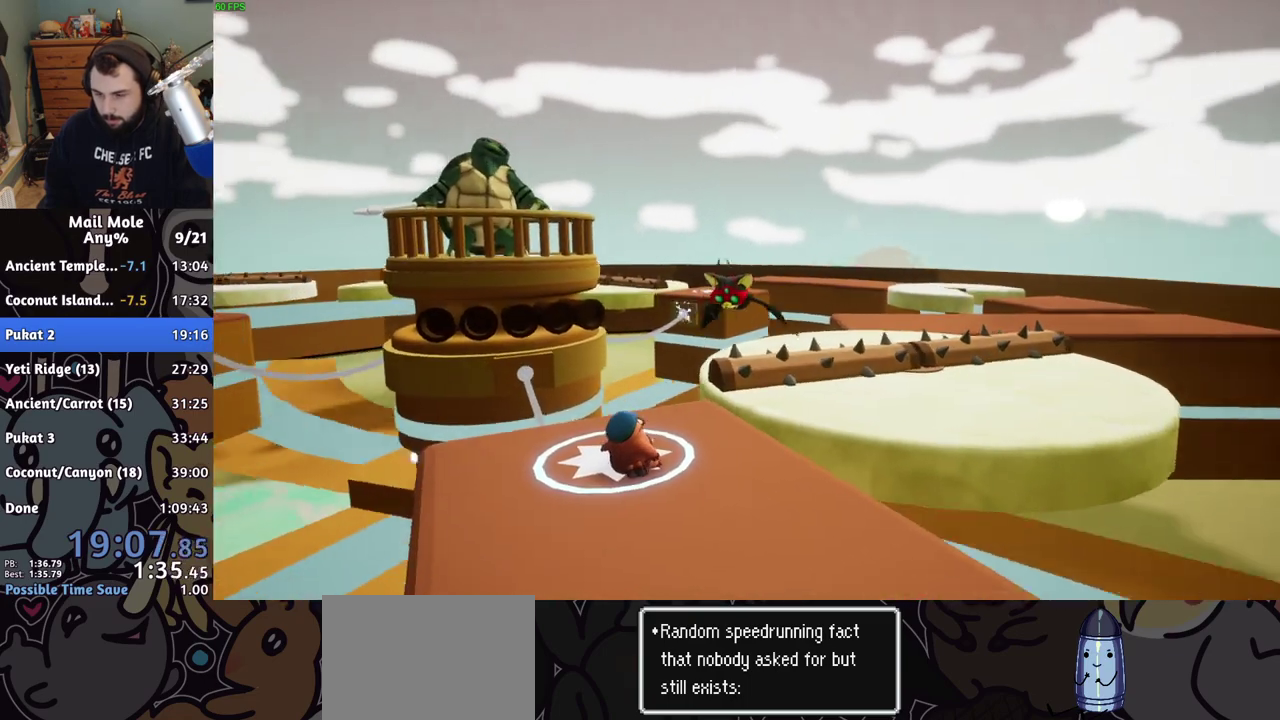
{"buttons": [], "left_stick": "center", "right_stick": "center", "events": [[67, "CROSS", "up"], [283, "CROSS", "down"], [350, "CROSS", "up"], [417, "CROSS", "down"], [467, "CROSS", "up"]]}